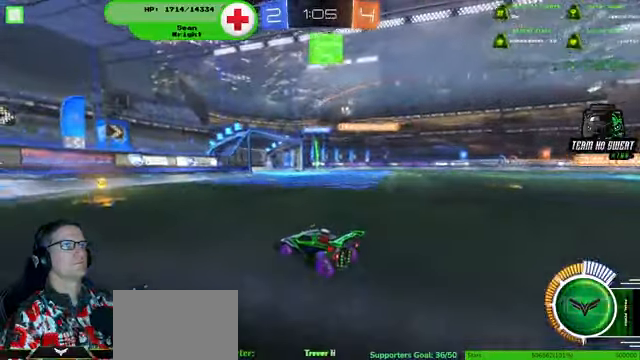
Gameplay with a controller (PlayStation layout); each line is a JSON object with the inputs held at the frame after it. "events" lists button and stick changes between this image and that frame as [ms after this image, input, new state], when the widget could be followed in between. Not read: HOME L3 R3.
{"buttons": ["R2"], "left_stick": "down-left", "right_stick": "center", "events": [[300, "left_stick", "down-left"]]}
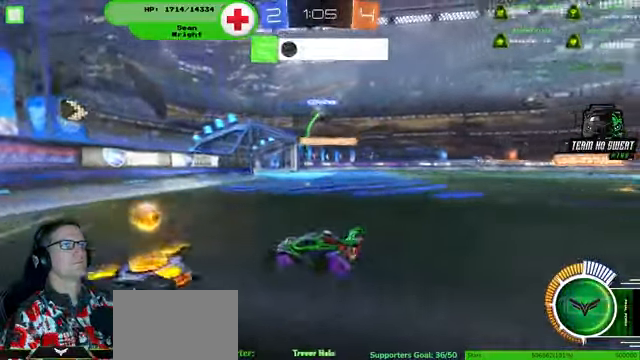
{"buttons": ["R2"], "left_stick": "right", "right_stick": "center"}
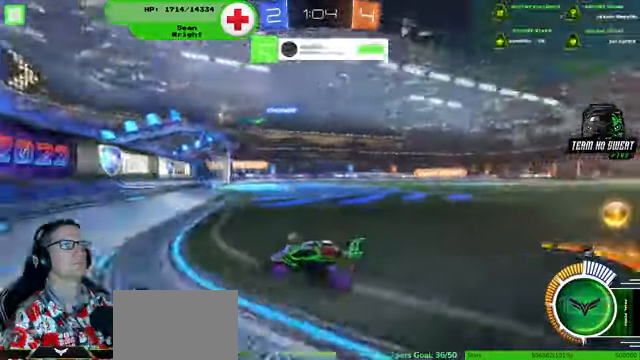
{"buttons": ["R2"], "left_stick": "right", "right_stick": "center", "events": []}
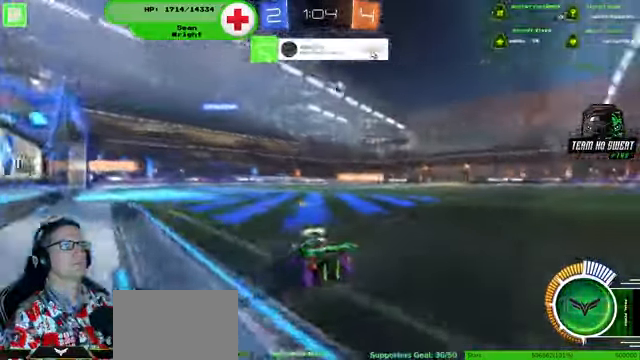
{"buttons": ["R2"], "left_stick": "center", "right_stick": "center", "events": [[133, "left_stick", "center"], [267, "left_stick", "right"], [467, "left_stick", "center"]]}
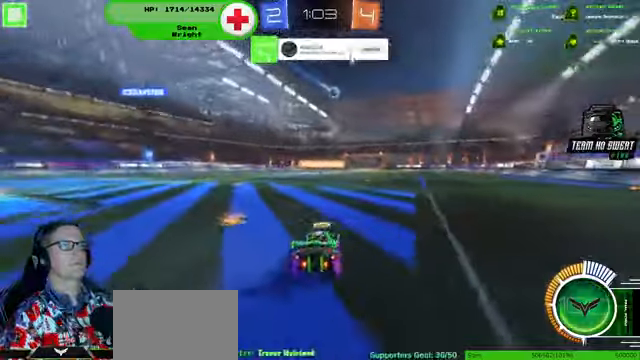
{"buttons": ["R1", "R2"], "left_stick": "right", "right_stick": "center", "events": [[100, "left_stick", "right"], [267, "left_stick", "center"], [367, "left_stick", "right"], [400, "R1", "down"]]}
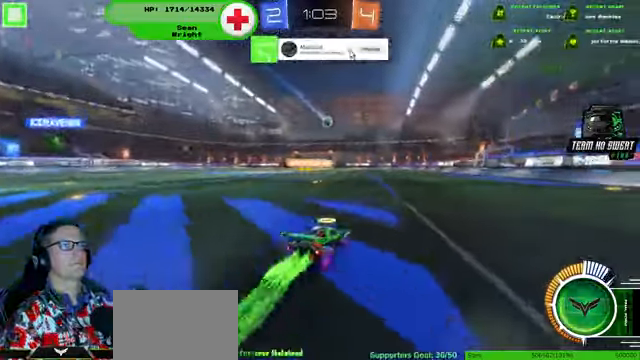
{"buttons": ["R2"], "left_stick": "center", "right_stick": "center", "events": [[100, "left_stick", "center"], [234, "left_stick", "right"], [300, "R1", "up"], [400, "left_stick", "center"]]}
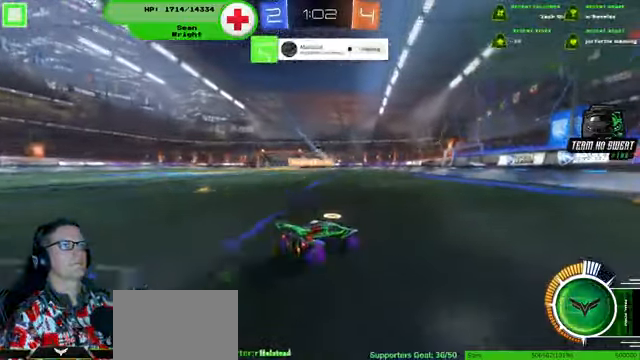
{"buttons": ["R2"], "left_stick": "left", "right_stick": "center", "events": [[167, "left_stick", "left"], [367, "left_stick", "center"], [500, "left_stick", "left"]]}
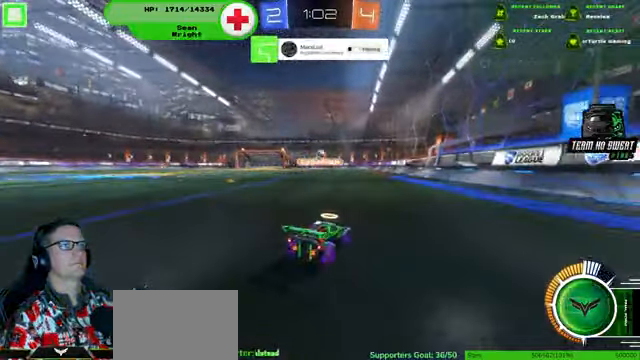
{"buttons": ["R2"], "left_stick": "up", "right_stick": "center", "events": [[34, "R1", "down"], [134, "left_stick", "center"], [300, "left_stick", "up"], [500, "R1", "up"]]}
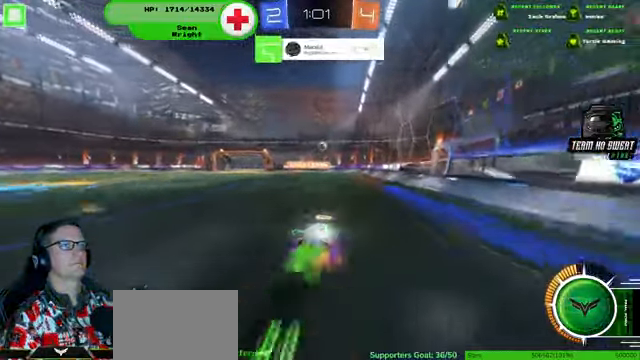
{"buttons": ["R2"], "left_stick": "center", "right_stick": "center", "events": [[167, "left_stick", "center"]]}
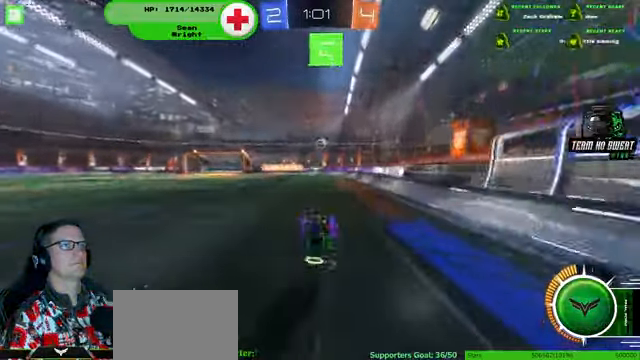
{"buttons": ["R2"], "left_stick": "center", "right_stick": "center", "events": []}
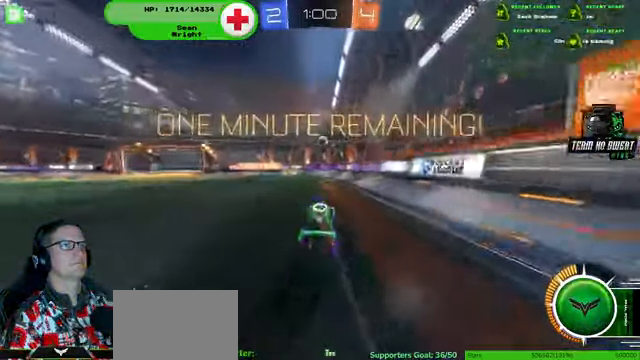
{"buttons": ["L2"], "left_stick": "center", "right_stick": "center", "events": [[100, "R2", "up"], [300, "L2", "down"]]}
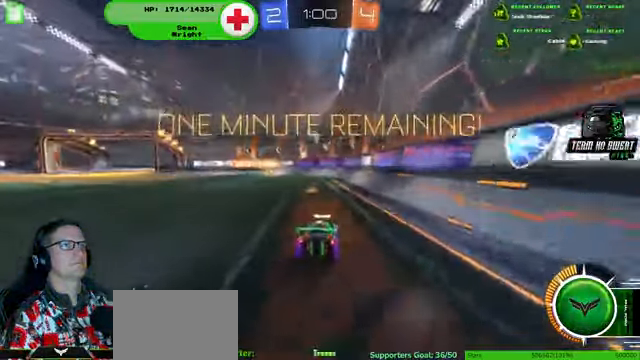
{"buttons": ["R2"], "left_stick": "left", "right_stick": "center", "events": [[234, "left_stick", "left"], [334, "L2", "up"], [367, "R2", "down"]]}
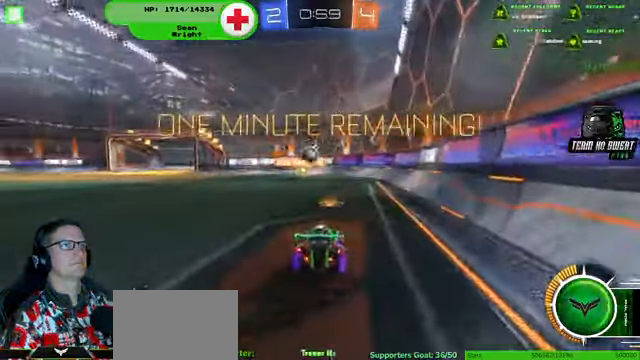
{"buttons": ["R2"], "left_stick": "down", "right_stick": "center", "events": [[434, "left_stick", "down"]]}
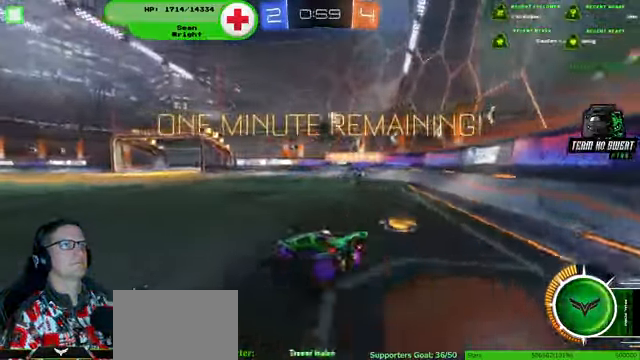
{"buttons": ["R2"], "left_stick": "left", "right_stick": "center", "events": [[34, "left_stick", "left"]]}
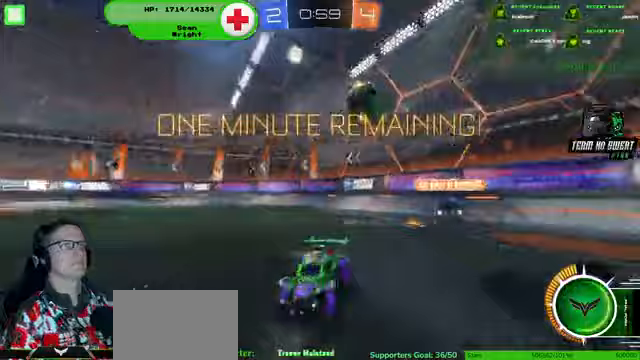
{"buttons": ["R1", "R2"], "left_stick": "center", "right_stick": "center"}
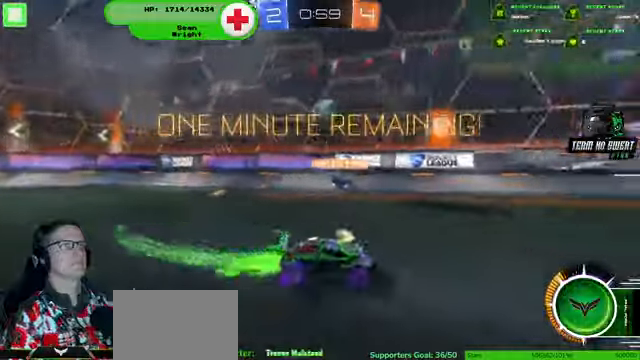
{"buttons": ["R2"], "left_stick": "down-right", "right_stick": "center", "events": [[33, "left_stick", "left"], [67, "R1", "up"], [400, "left_stick", "center"], [500, "left_stick", "down-right"]]}
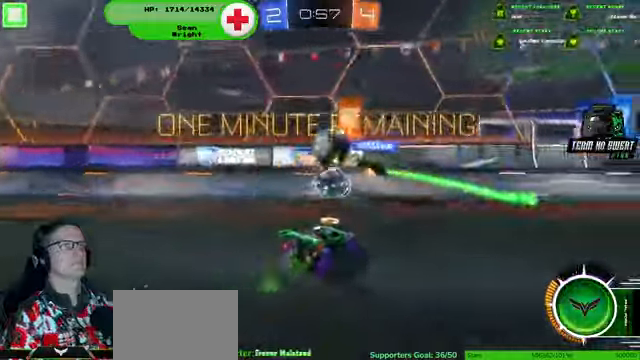
{"buttons": ["R2"], "left_stick": "down-right", "right_stick": "center", "events": []}
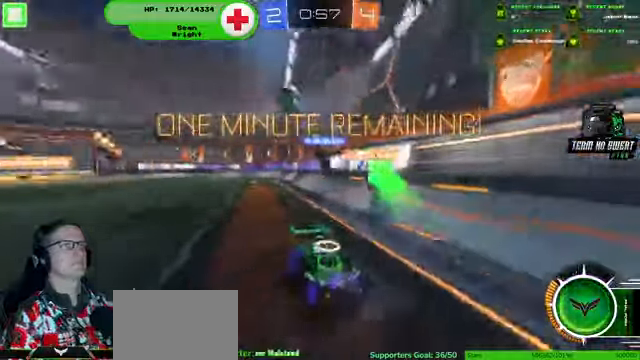
{"buttons": ["R2"], "left_stick": "down-right", "right_stick": "center", "events": []}
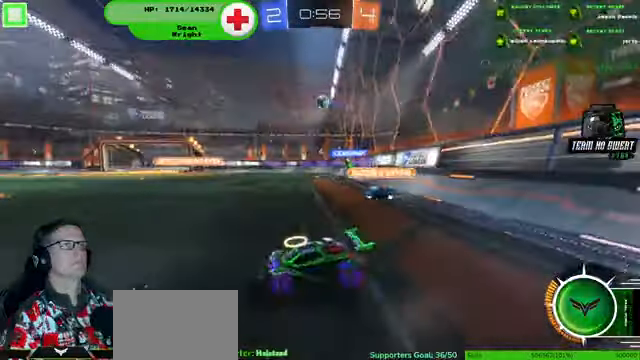
{"buttons": ["R2"], "left_stick": "left", "right_stick": "center", "events": [[400, "left_stick", "left"]]}
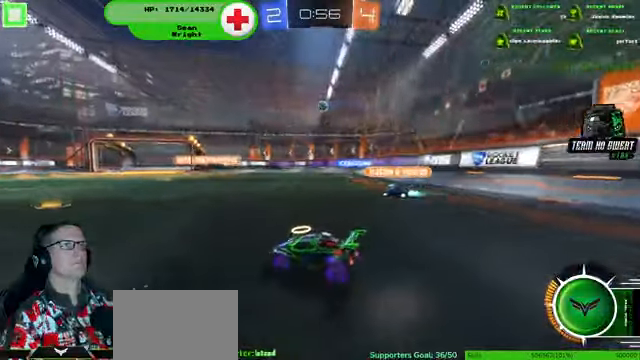
{"buttons": ["R2"], "left_stick": "center", "right_stick": "center", "events": [[33, "left_stick", "center"], [267, "left_stick", "right"], [367, "left_stick", "center"]]}
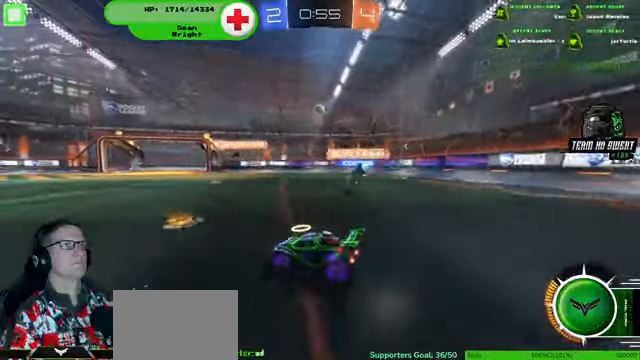
{"buttons": [], "left_stick": "left", "right_stick": "center", "events": [[33, "left_stick", "left"], [333, "R2", "up"]]}
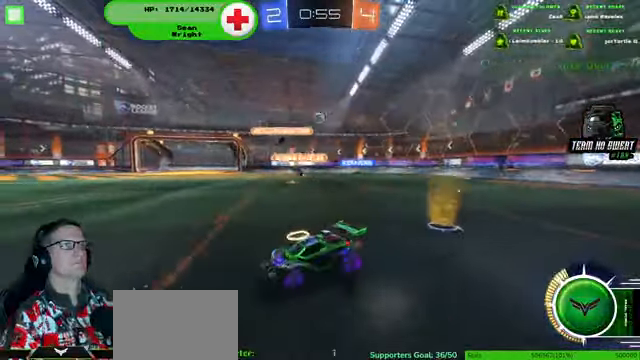
{"buttons": ["R2"], "left_stick": "left", "right_stick": "center", "events": [[100, "R2", "down"]]}
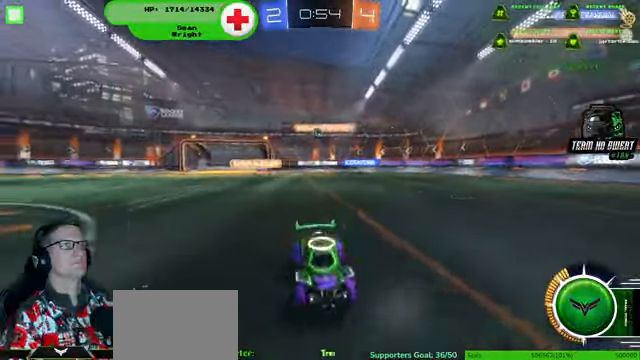
{"buttons": ["R2"], "left_stick": "down-right", "right_stick": "center", "events": [[233, "left_stick", "down-right"]]}